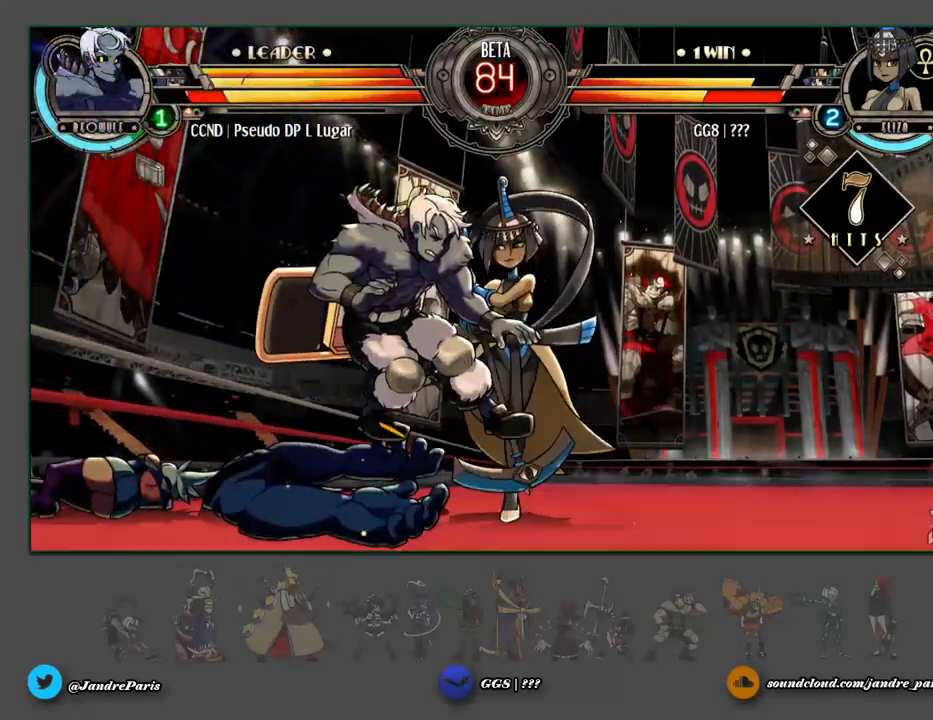
Gameplay with a controller (arcade stick); each line is a JSON object with the inputs held at the frame after it. "events" lists button and stick changes between this image and that frame as [ms after this image, input, new state], when the widget could be followed in between. Not read: L3 R3 left_stick.
{"buttons": [], "events": [[17, "HP", "down"], [83, "HP", "up"]]}
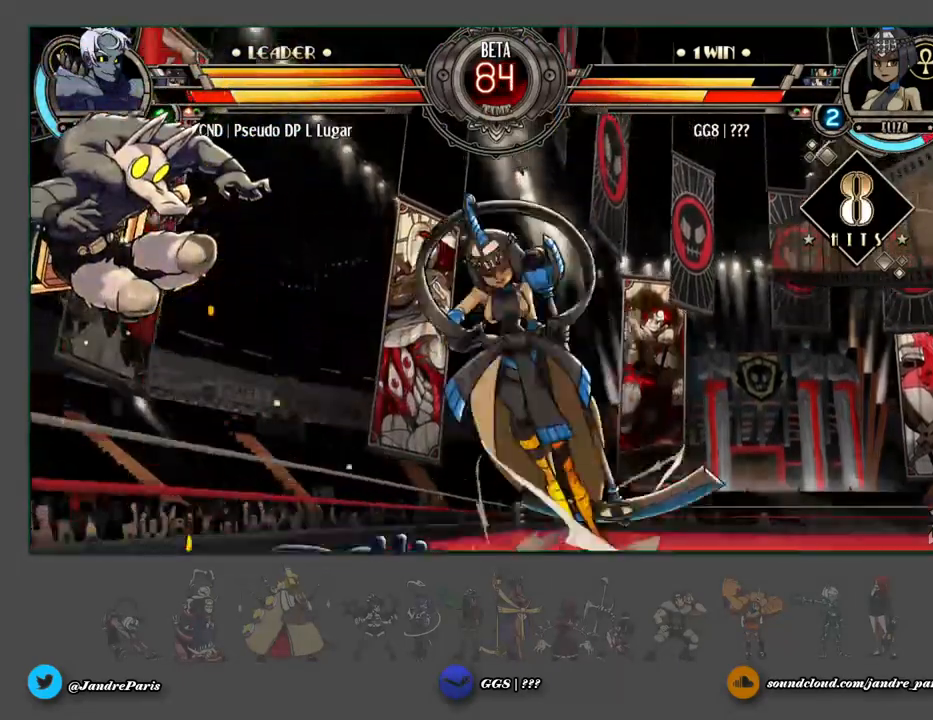
{"buttons": [], "events": []}
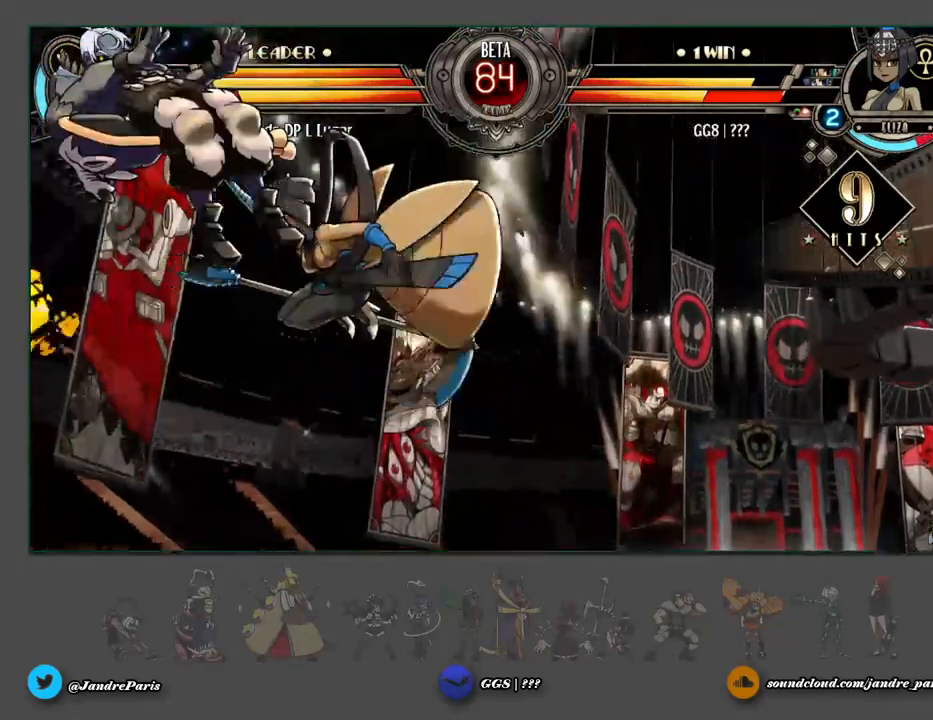
{"buttons": [], "events": []}
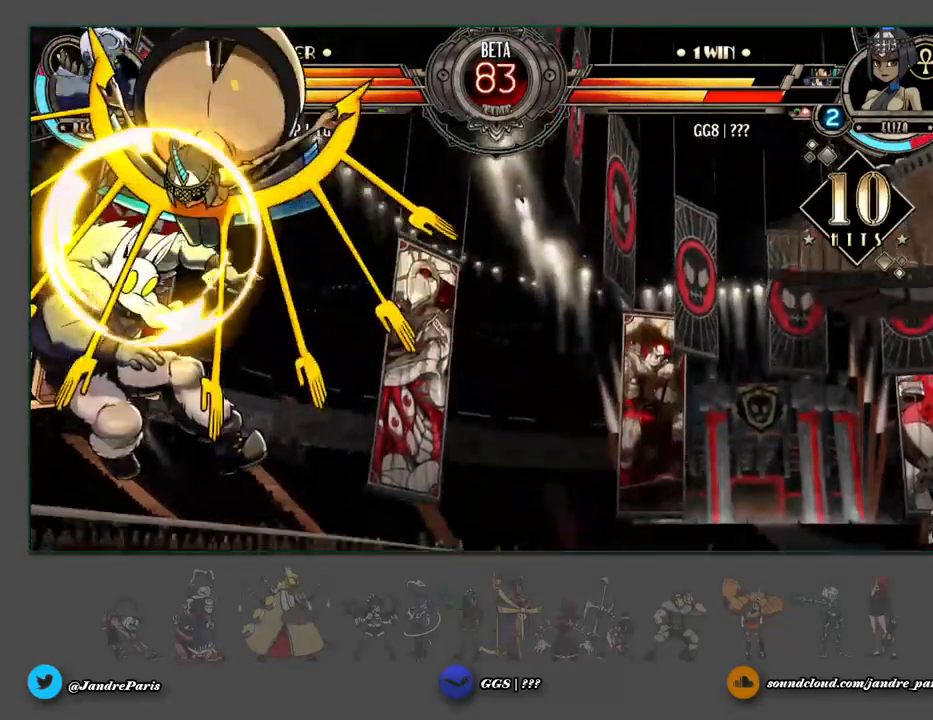
{"buttons": [], "events": []}
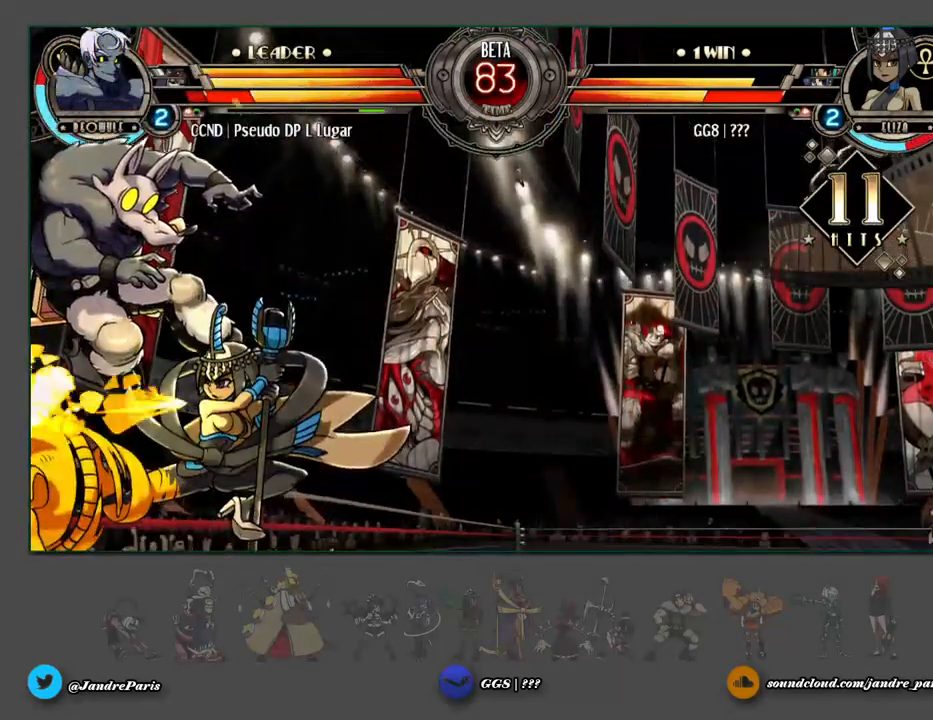
{"buttons": [], "events": []}
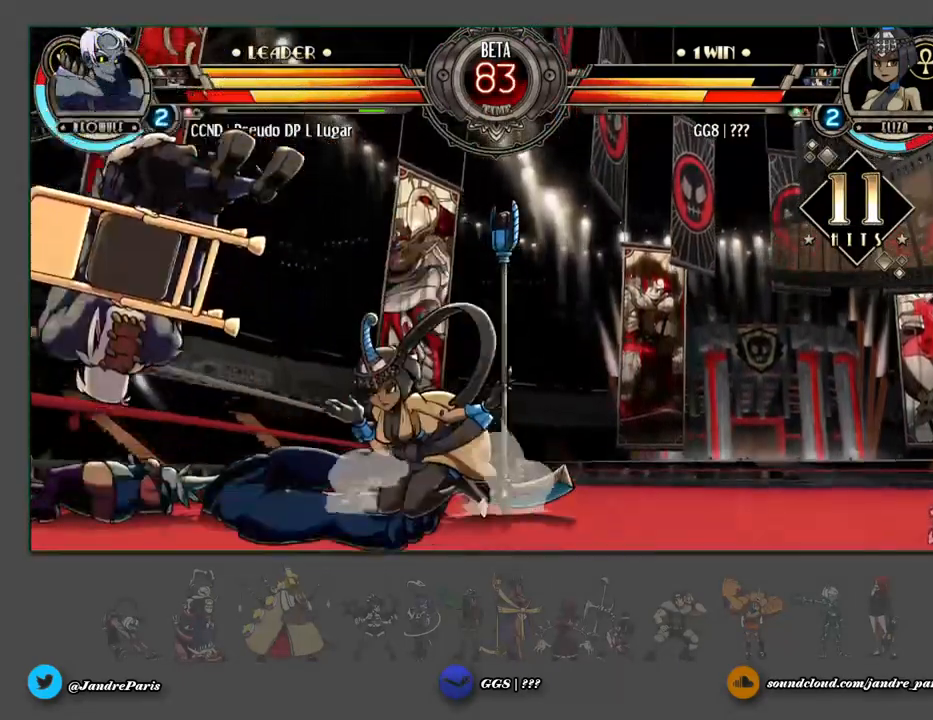
{"buttons": [], "events": []}
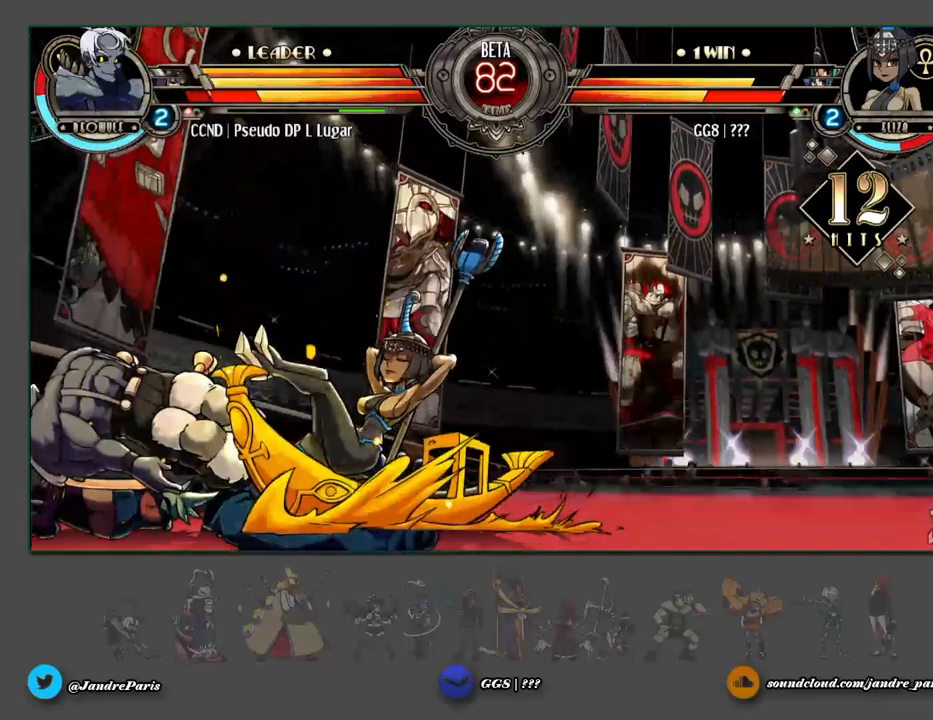
{"buttons": [], "events": []}
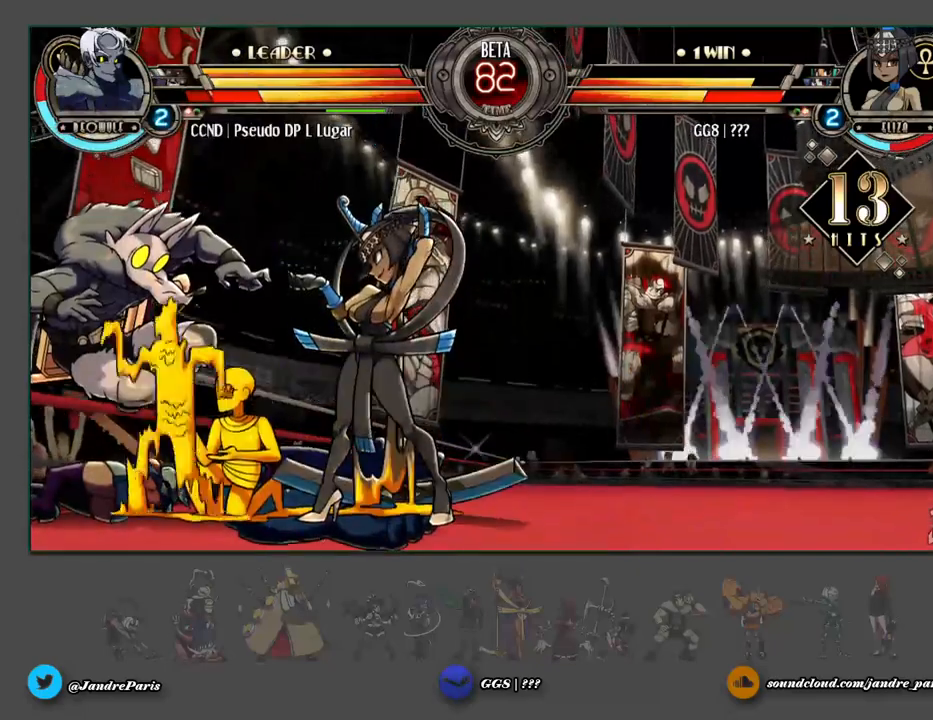
{"buttons": [], "events": []}
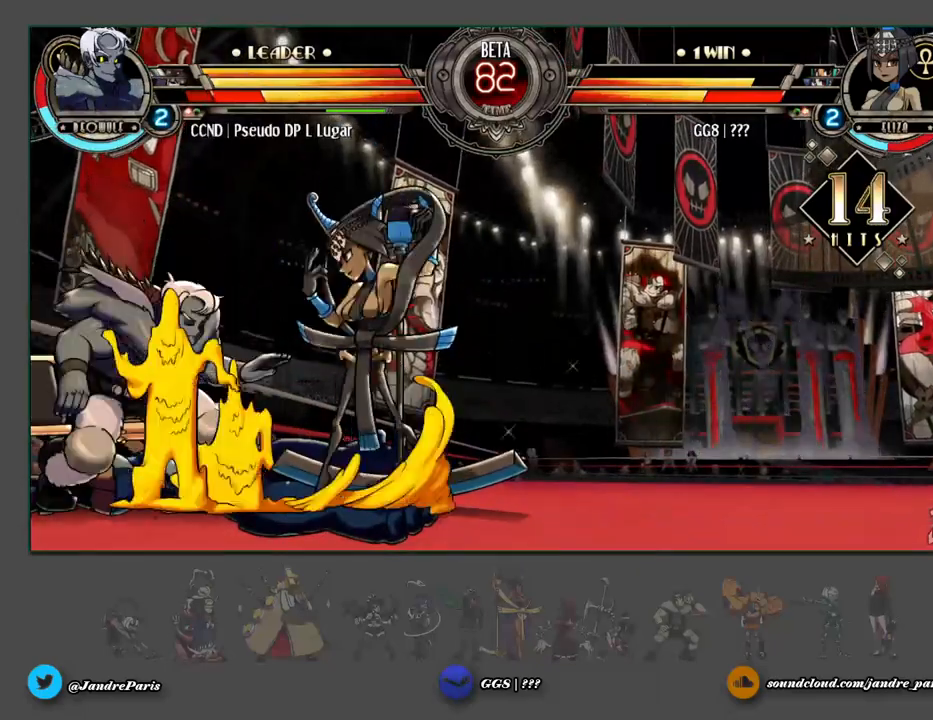
{"buttons": [], "events": []}
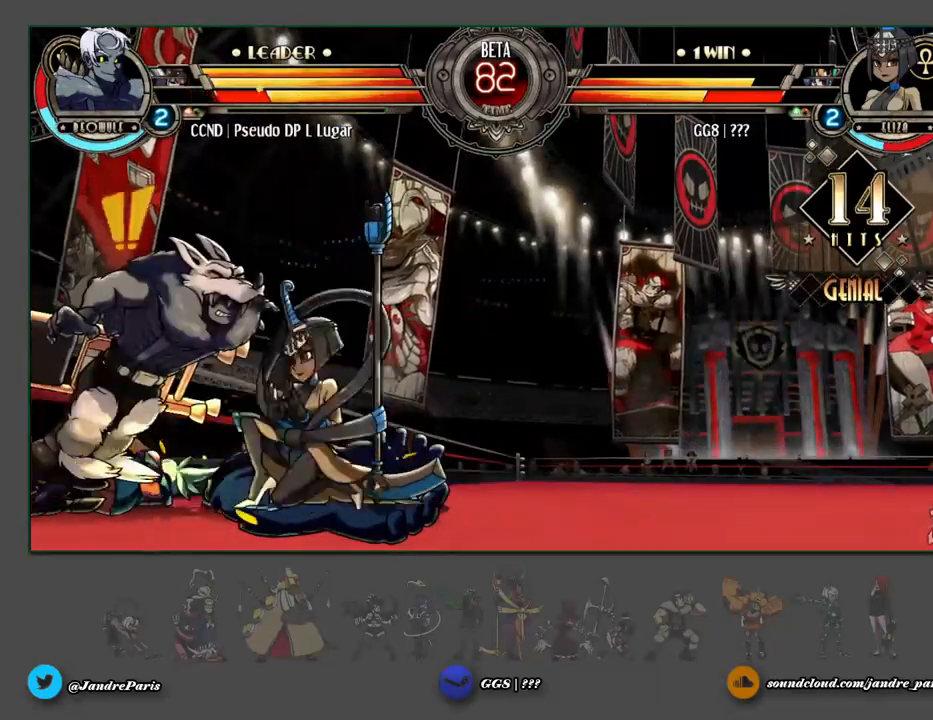
{"buttons": [], "events": [[133, "HP", "down"], [200, "HP", "up"]]}
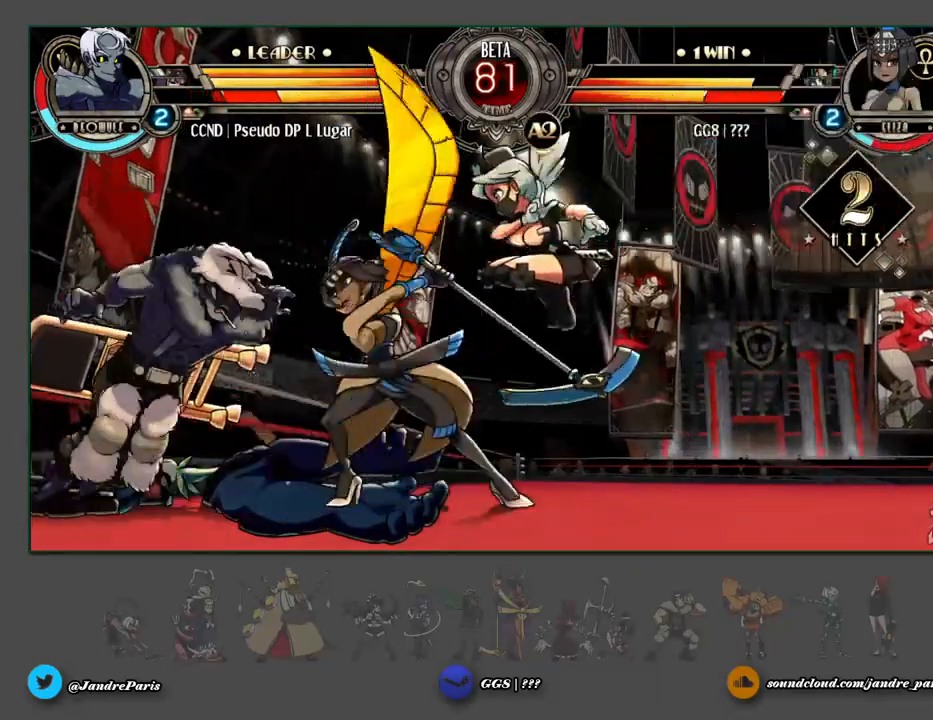
{"buttons": [], "events": [[33, "HP", "down"], [100, "HP", "up"]]}